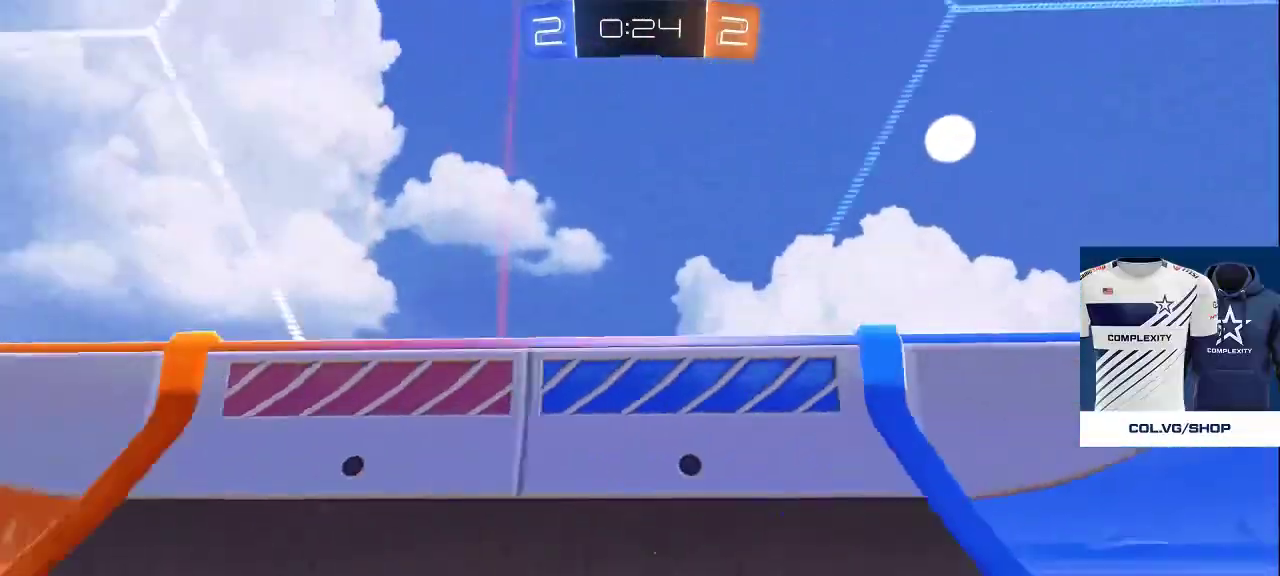
Gameplay with a controller (PlayStation layout); each line is a JSON object with the inputs held at the frame after it. "events" lists button and stick changes between this image and that frame as [ms after this image, input, new state], when the widget could be followed in between.
{"buttons": [], "left_stick": "center", "right_stick": "center", "events": [[50, "right_stick", "down-left"], [217, "right_stick", "down-right"], [250, "left_stick", "down-right"], [383, "right_stick", "center"], [483, "left_stick", "center"]]}
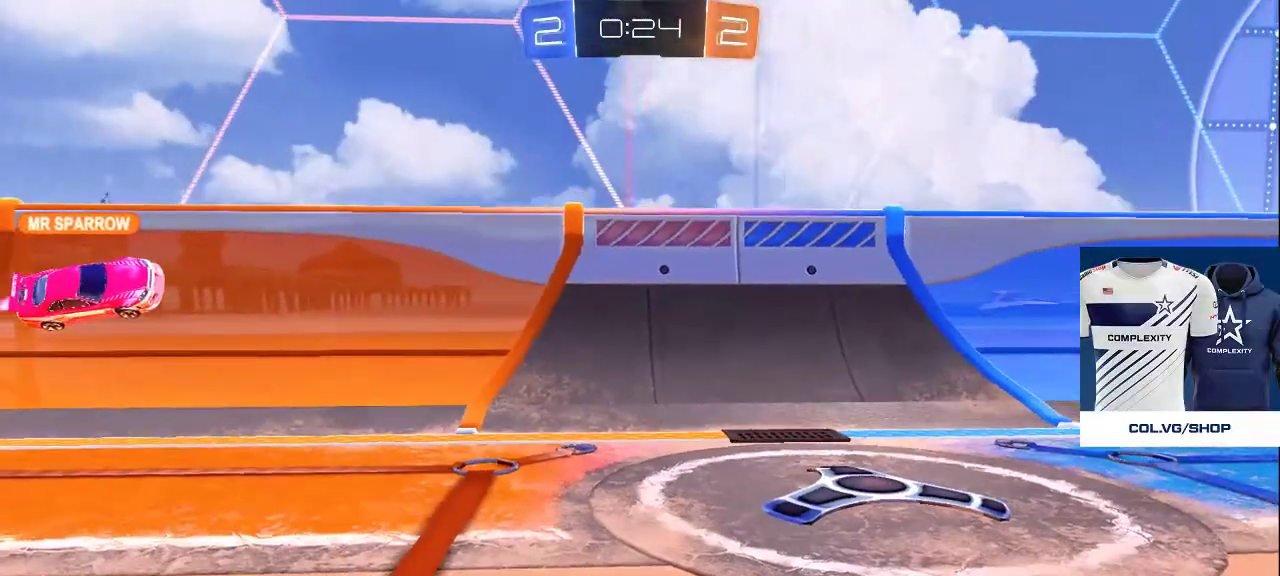
{"buttons": [], "left_stick": "down-left", "right_stick": "down", "events": [[183, "right_stick", "left"], [283, "left_stick", "down"], [400, "left_stick", "down-left"], [450, "right_stick", "down"]]}
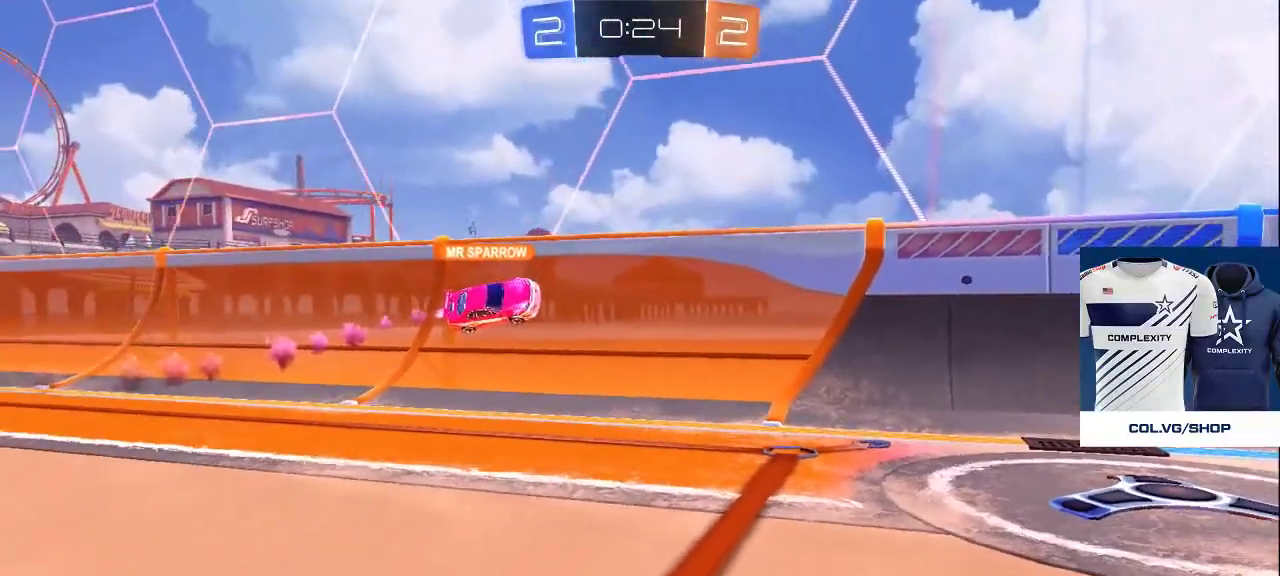
{"buttons": [], "left_stick": "center", "right_stick": "center", "events": [[67, "right_stick", "right"], [133, "left_stick", "left"], [167, "right_stick", "up"], [250, "right_stick", "left"], [317, "right_stick", "down"], [367, "left_stick", "down-left"], [367, "right_stick", "right"], [483, "left_stick", "center"], [500, "right_stick", "center"]]}
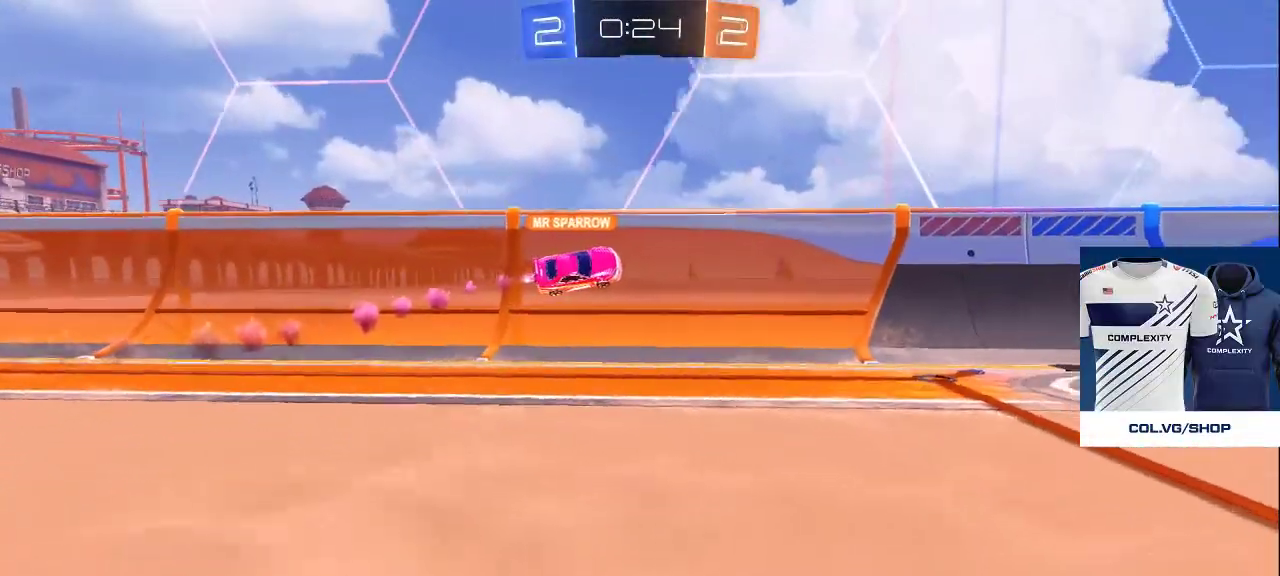
{"buttons": [], "left_stick": "center", "right_stick": "center", "events": []}
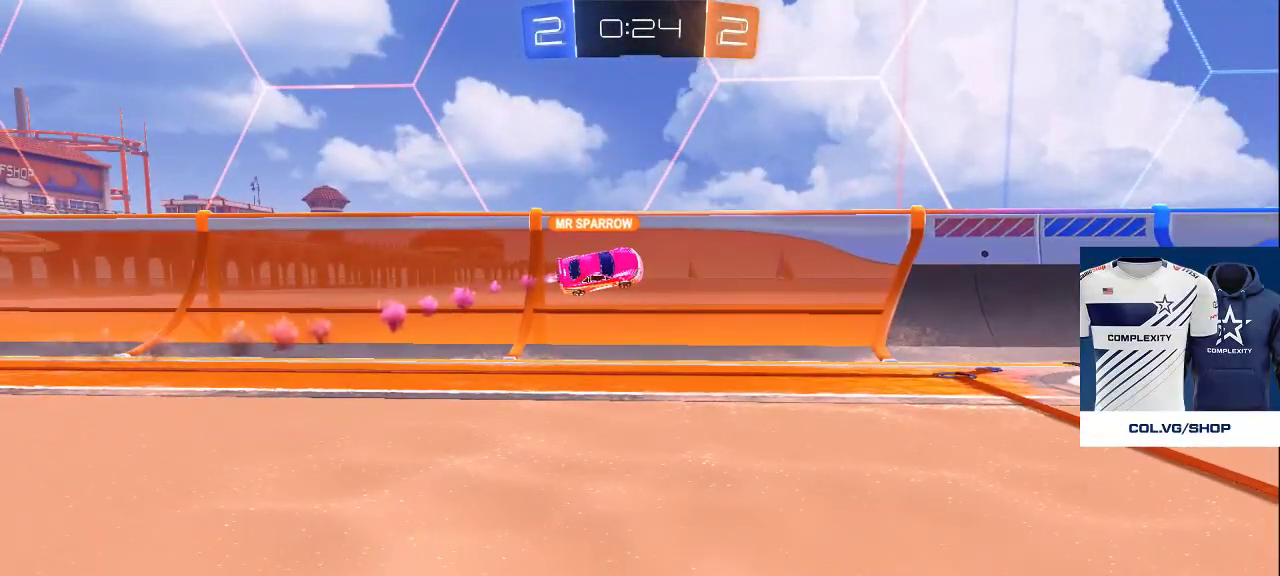
{"buttons": [], "left_stick": "center", "right_stick": "center", "events": []}
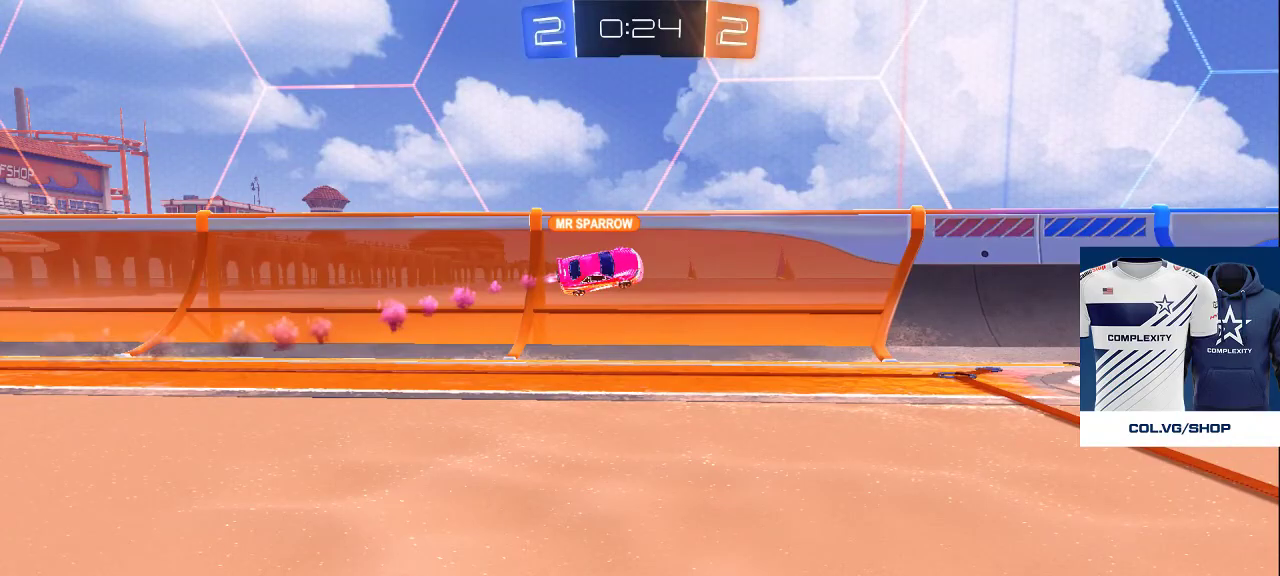
{"buttons": [], "left_stick": "center", "right_stick": "center", "events": []}
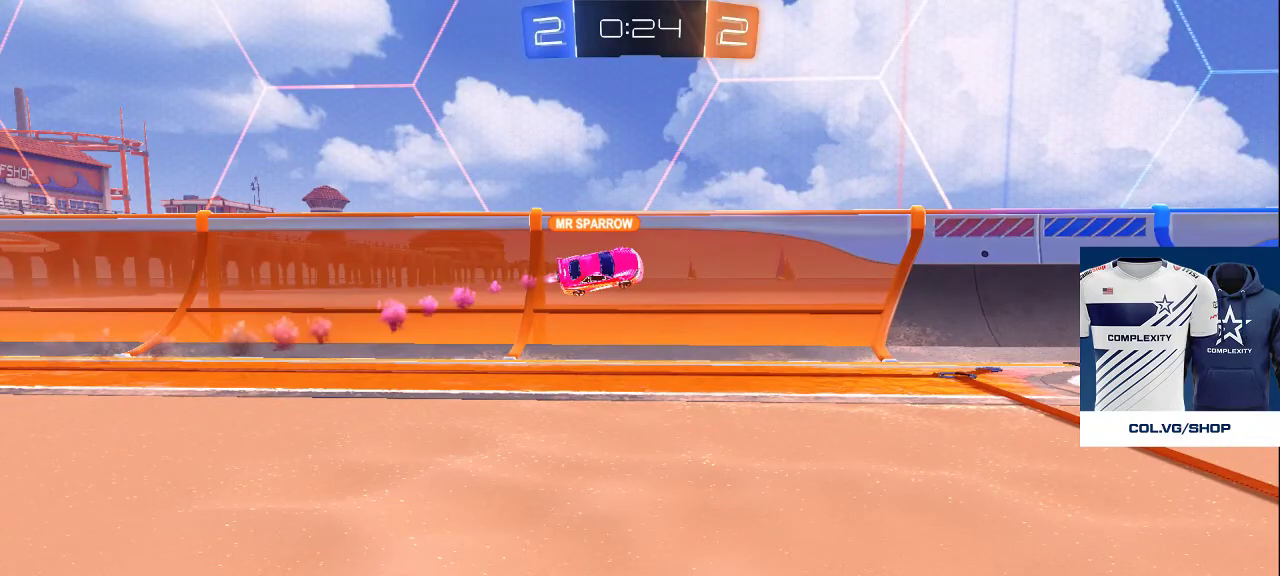
{"buttons": [], "left_stick": "center", "right_stick": "center", "events": []}
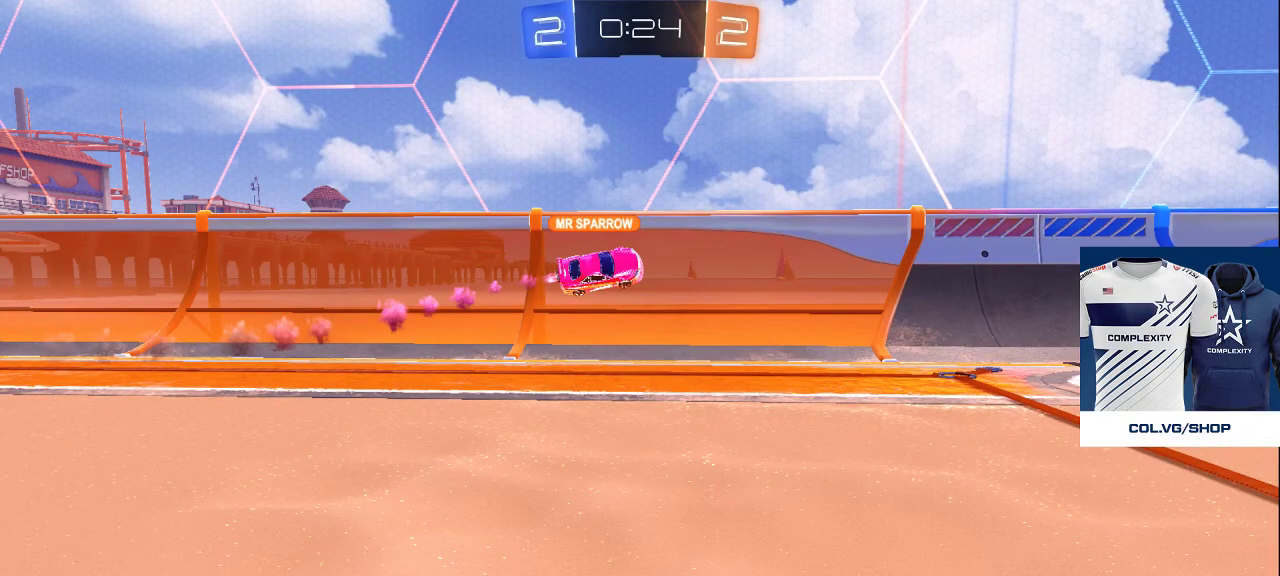
{"buttons": [], "left_stick": "center", "right_stick": "center", "events": []}
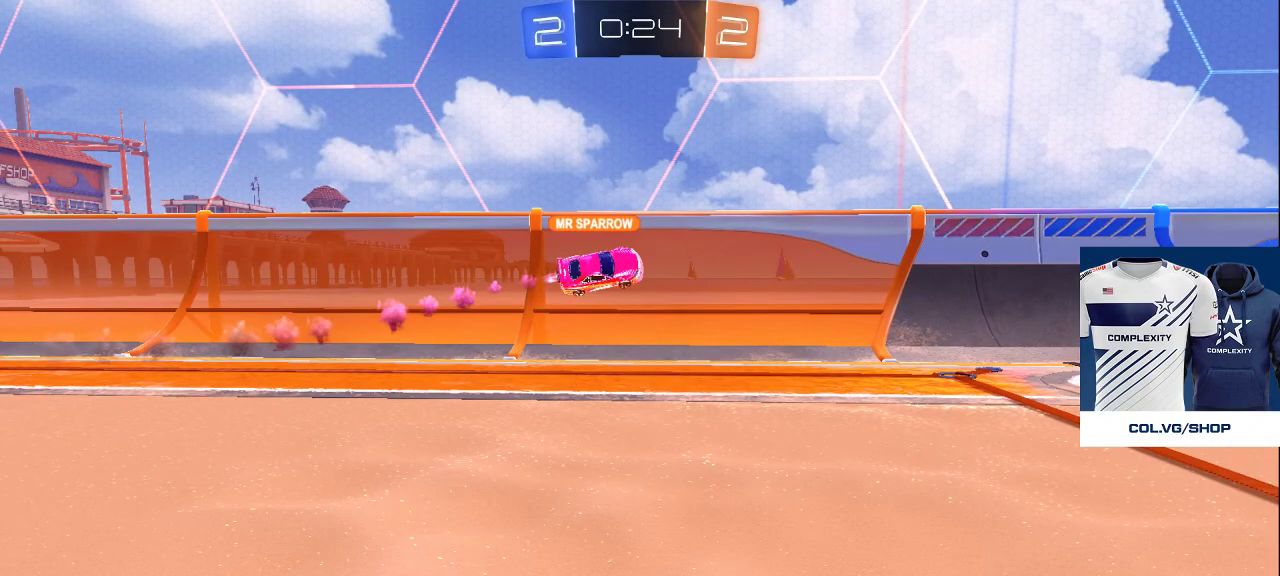
{"buttons": [], "left_stick": "center", "right_stick": "center", "events": []}
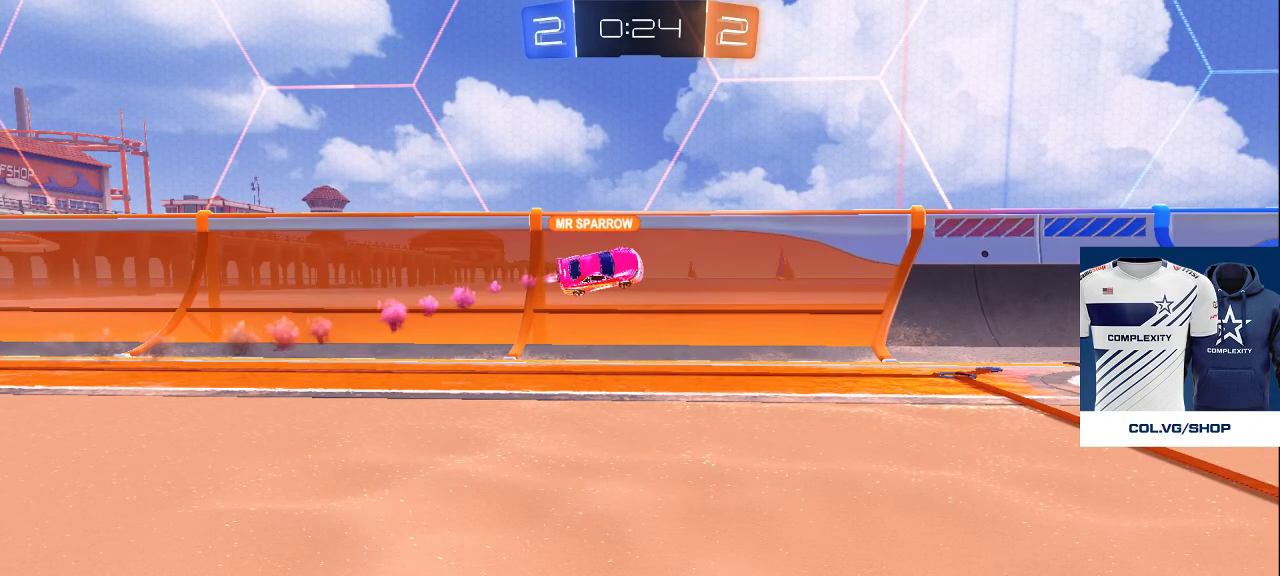
{"buttons": [], "left_stick": "down-right", "right_stick": "center", "events": [[433, "left_stick", "down-right"]]}
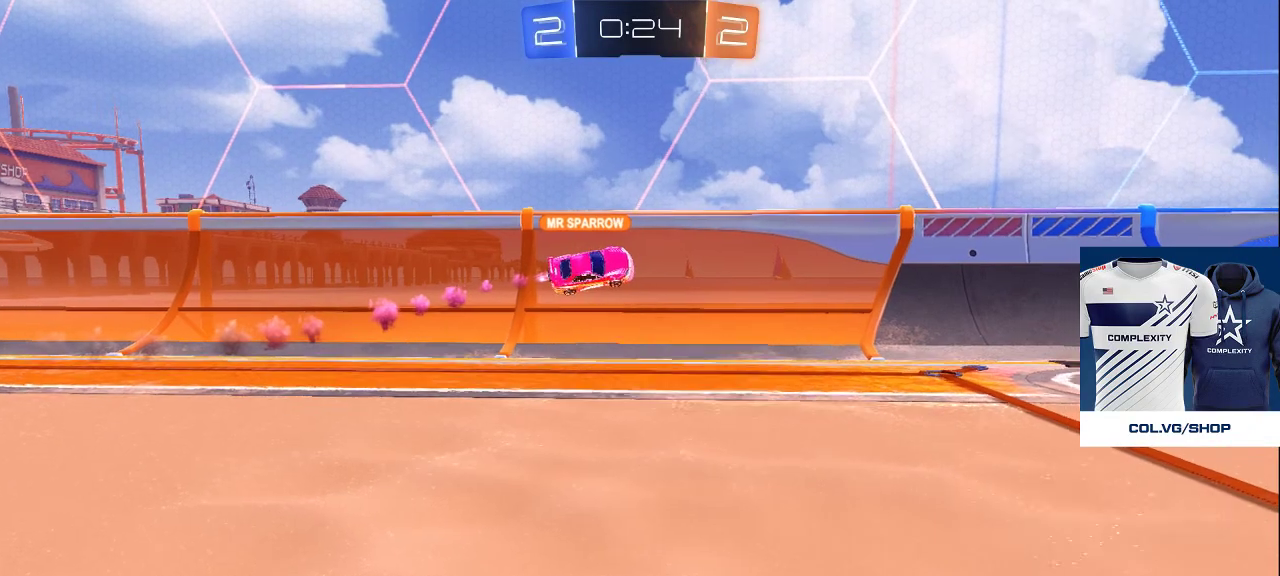
{"buttons": [], "left_stick": "down", "right_stick": "center", "events": [[17, "right_stick", "right"], [250, "left_stick", "down"], [433, "right_stick", "center"]]}
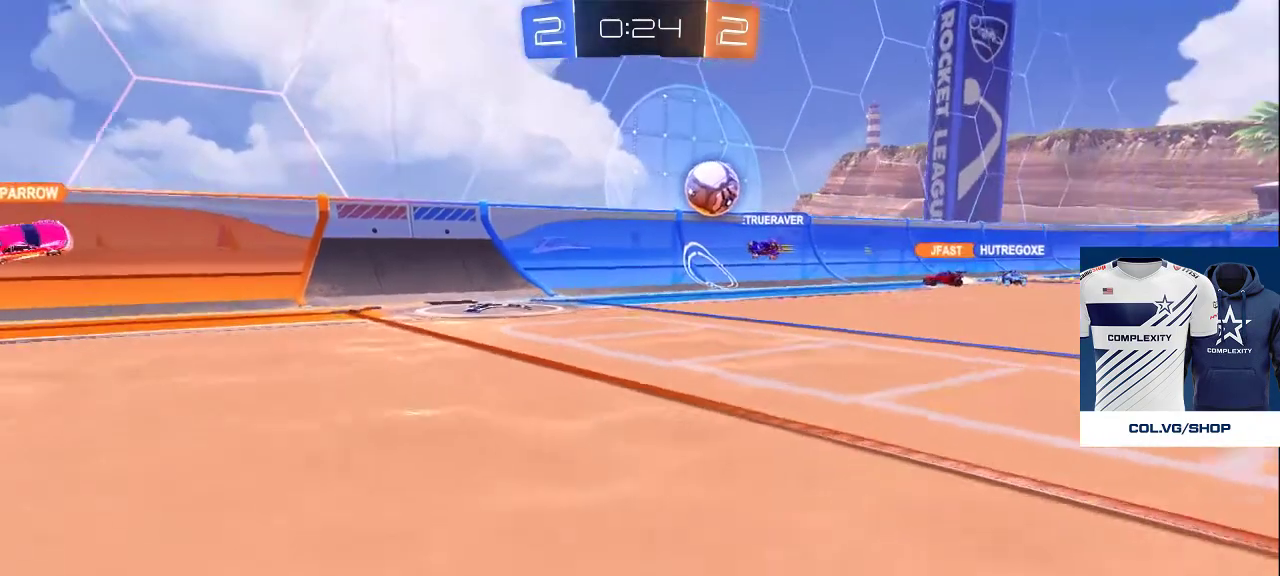
{"buttons": ["R2"], "left_stick": "up-right", "right_stick": "down", "events": [[100, "right_stick", "right"], [167, "left_stick", "up-right"], [283, "right_stick", "left"], [300, "left_stick", "up"], [333, "R2", "down"], [417, "left_stick", "up-right"], [467, "right_stick", "down"]]}
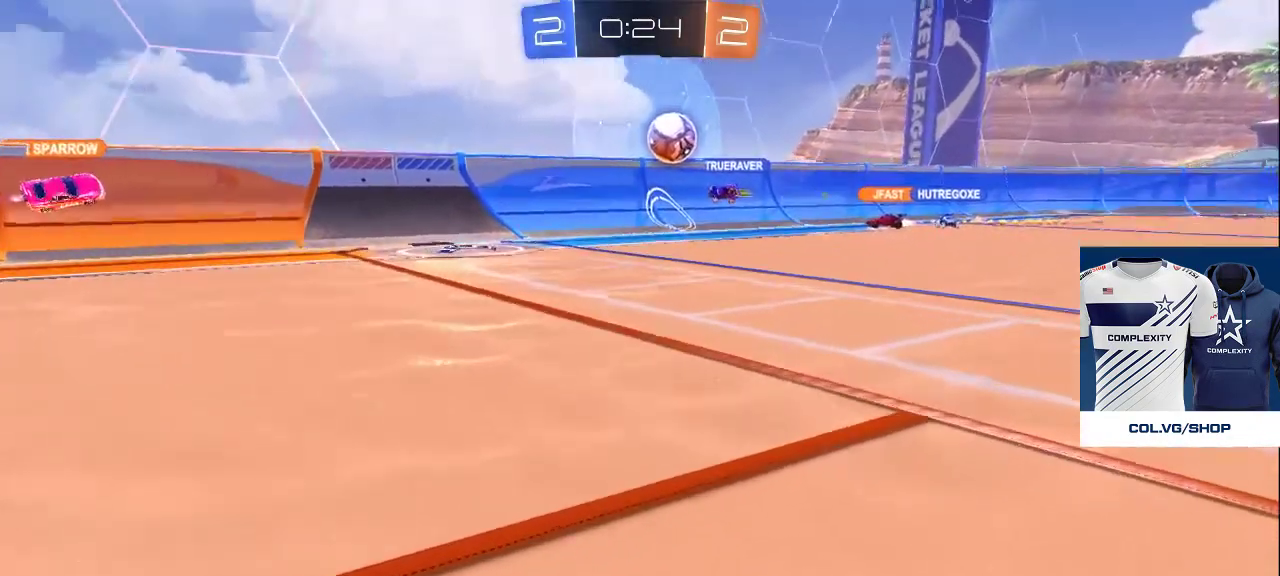
{"buttons": [], "left_stick": "up-right", "right_stick": "left", "events": [[67, "right_stick", "right"], [150, "right_stick", "left"], [300, "right_stick", "center"], [417, "right_stick", "left"], [467, "R2", "up"]]}
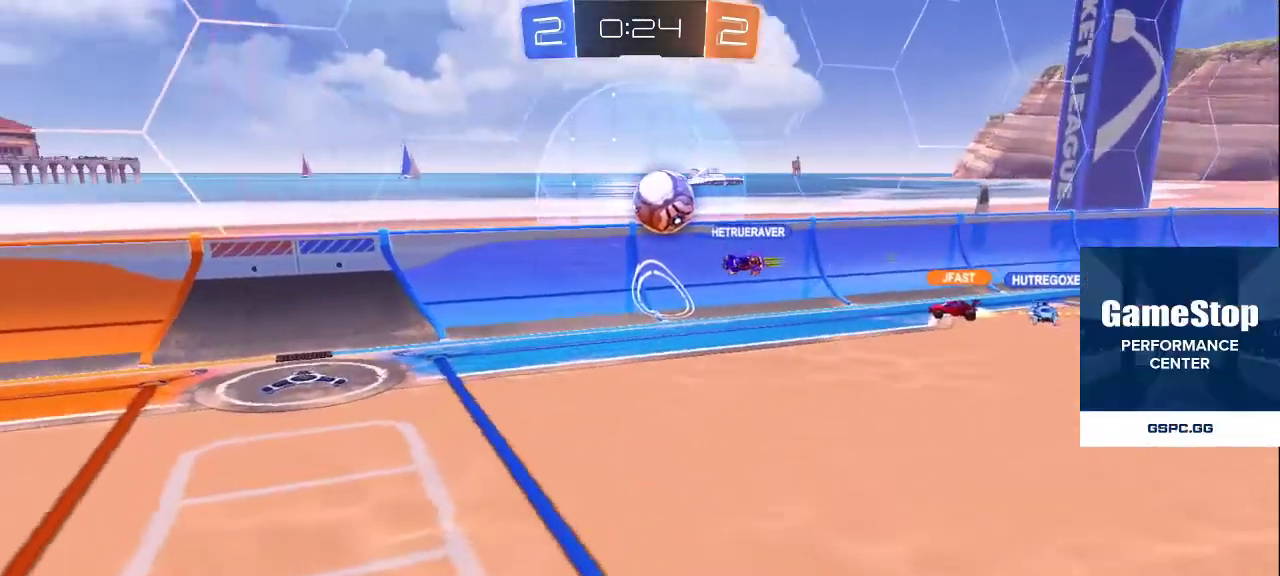
{"buttons": [], "left_stick": "down-left", "right_stick": "up-left", "events": [[33, "left_stick", "right"], [117, "right_stick", "right"], [200, "left_stick", "up-right"], [300, "right_stick", "down"], [333, "left_stick", "center"], [383, "left_stick", "down"], [400, "right_stick", "left"], [450, "left_stick", "down-left"], [467, "right_stick", "up-left"]]}
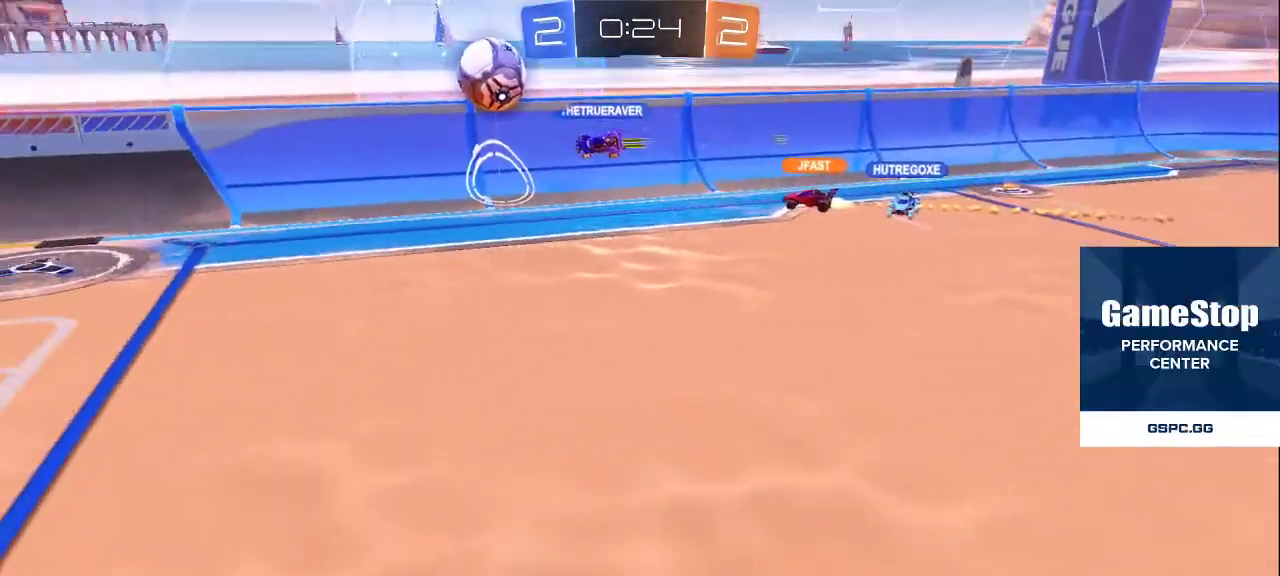
{"buttons": [], "left_stick": "down-left", "right_stick": "up-right", "events": [[17, "right_stick", "up"], [67, "right_stick", "up-right"], [100, "left_stick", "up-left"], [200, "right_stick", "down-right"], [250, "right_stick", "down-left"], [267, "left_stick", "down-left"], [350, "right_stick", "up-left"], [400, "right_stick", "up-right"]]}
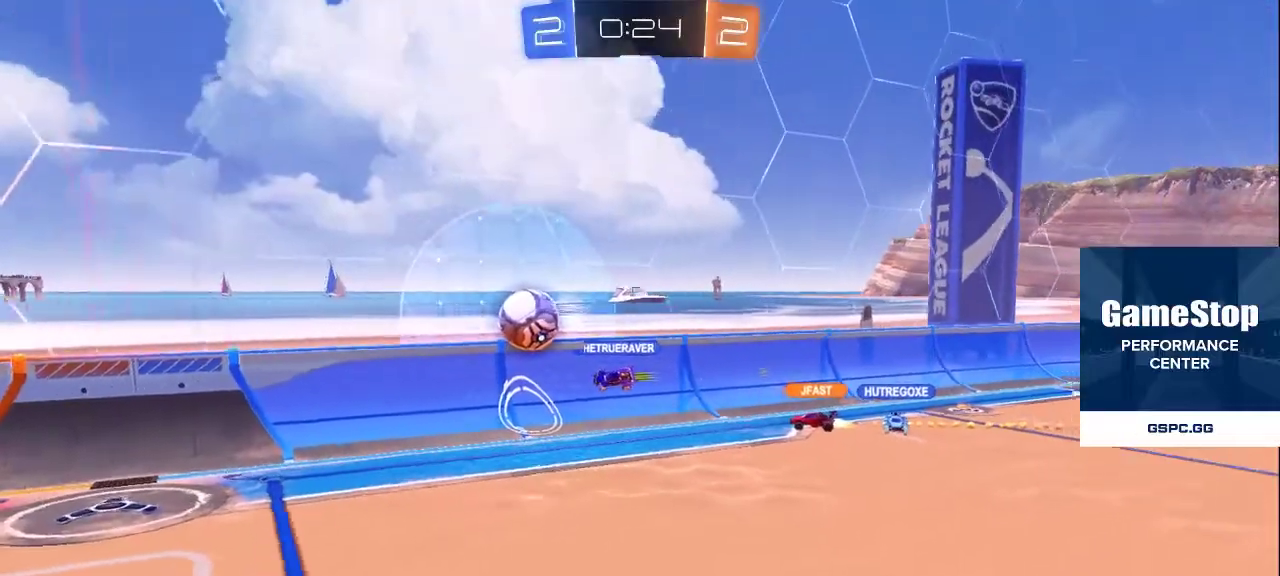
{"buttons": [], "left_stick": "down", "right_stick": "left", "events": [[17, "right_stick", "center"], [233, "left_stick", "center"], [417, "right_stick", "left"], [450, "left_stick", "down"]]}
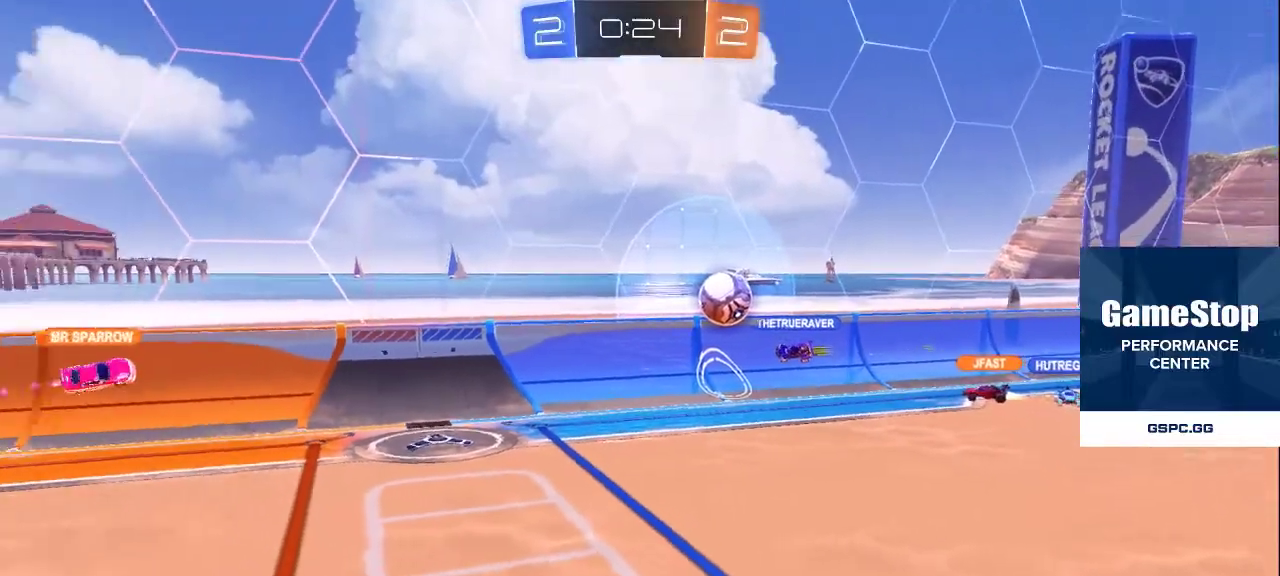
{"buttons": [], "left_stick": "center", "right_stick": "center", "events": [[67, "right_stick", "center"], [100, "left_stick", "center"]]}
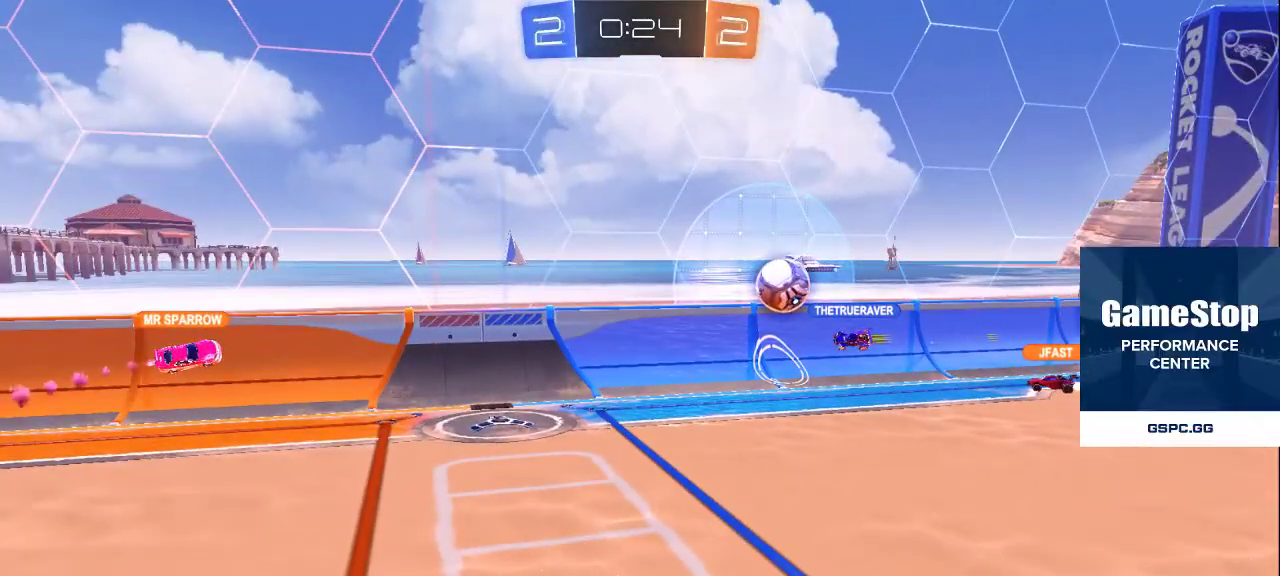
{"buttons": [], "left_stick": "center", "right_stick": "center", "events": []}
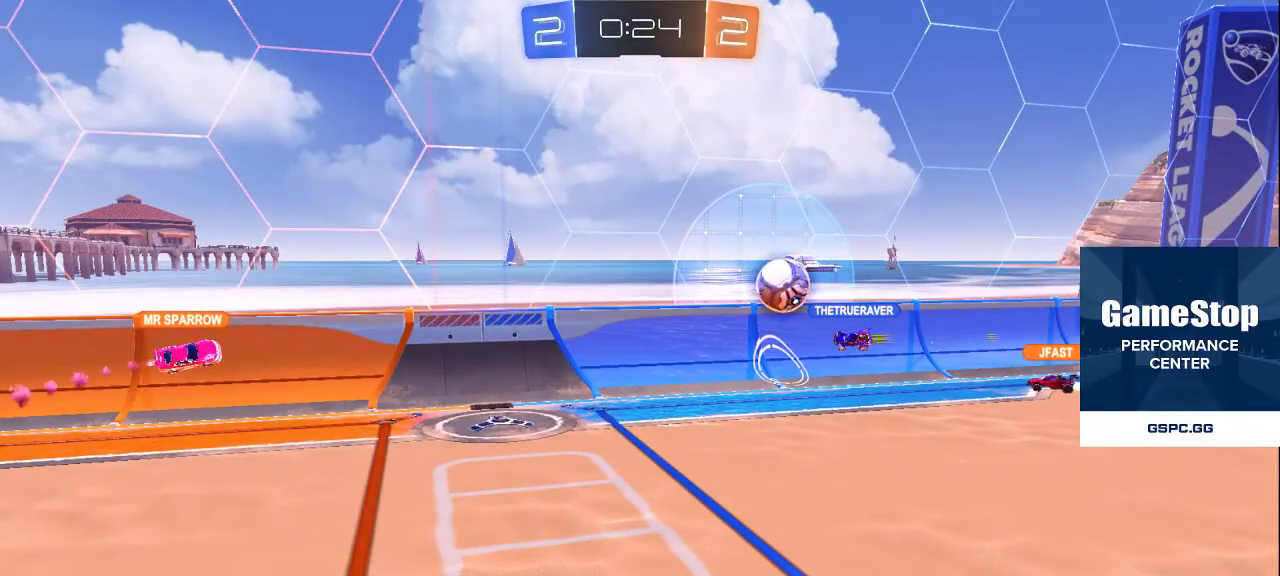
{"buttons": [], "left_stick": "center", "right_stick": "center", "events": []}
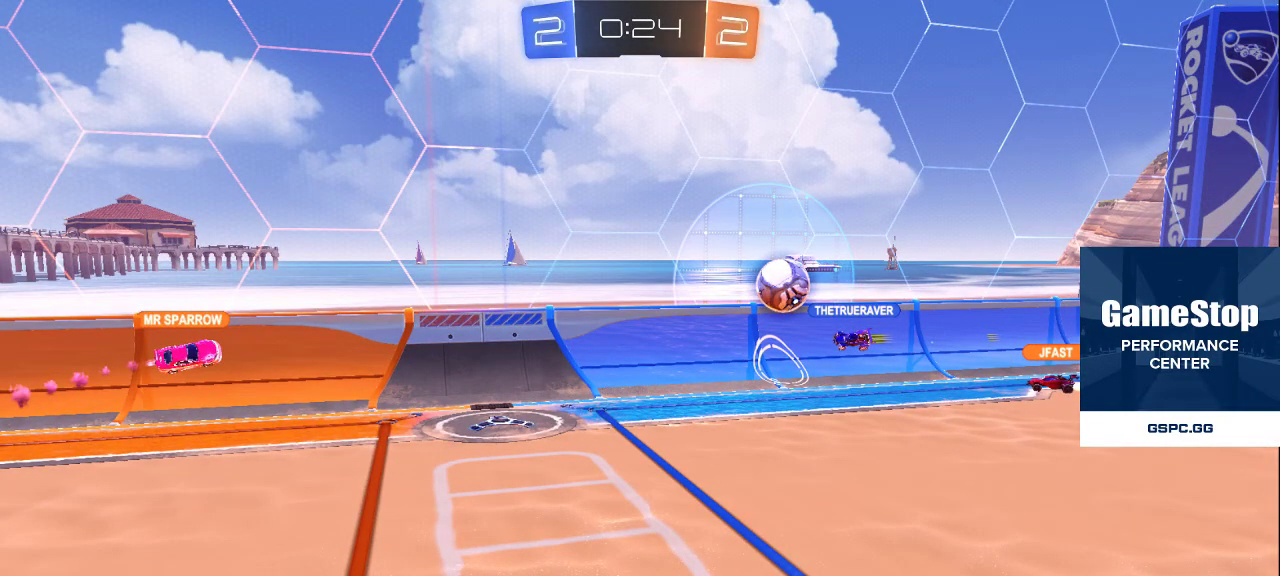
{"buttons": [], "left_stick": "center", "right_stick": "center", "events": [[133, "CROSS", "down"], [233, "CROSS", "up"], [367, "CROSS", "down"], [467, "CROSS", "up"]]}
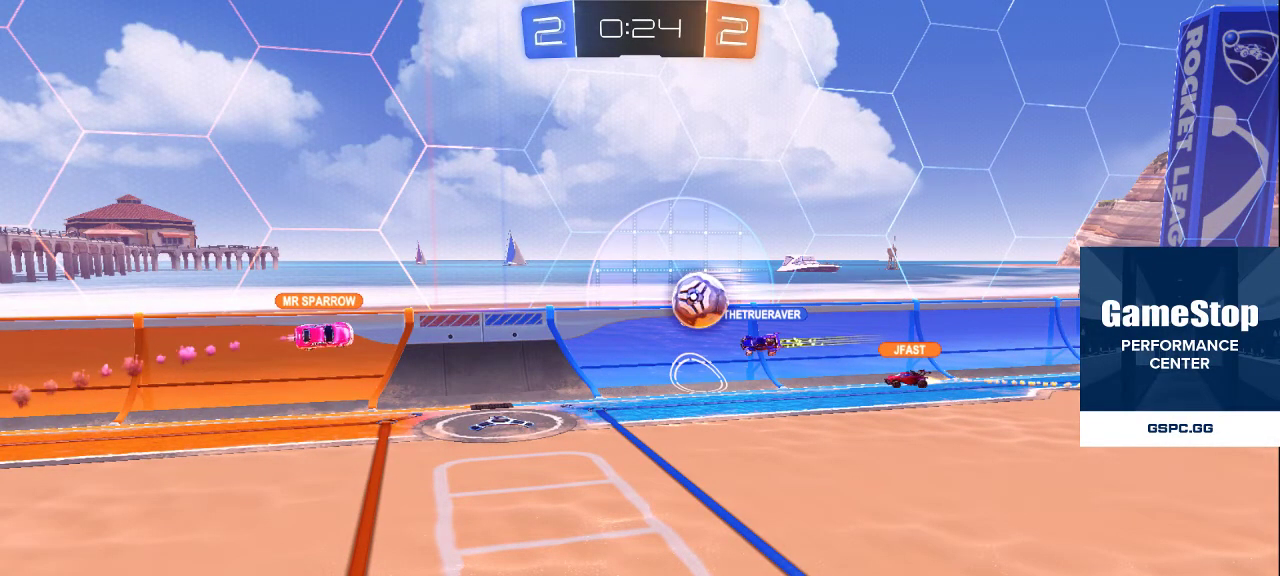
{"buttons": [], "left_stick": "center", "right_stick": "center", "events": [[183, "CROSS", "down"], [267, "CROSS", "up"], [367, "CROSS", "down"], [483, "CROSS", "up"]]}
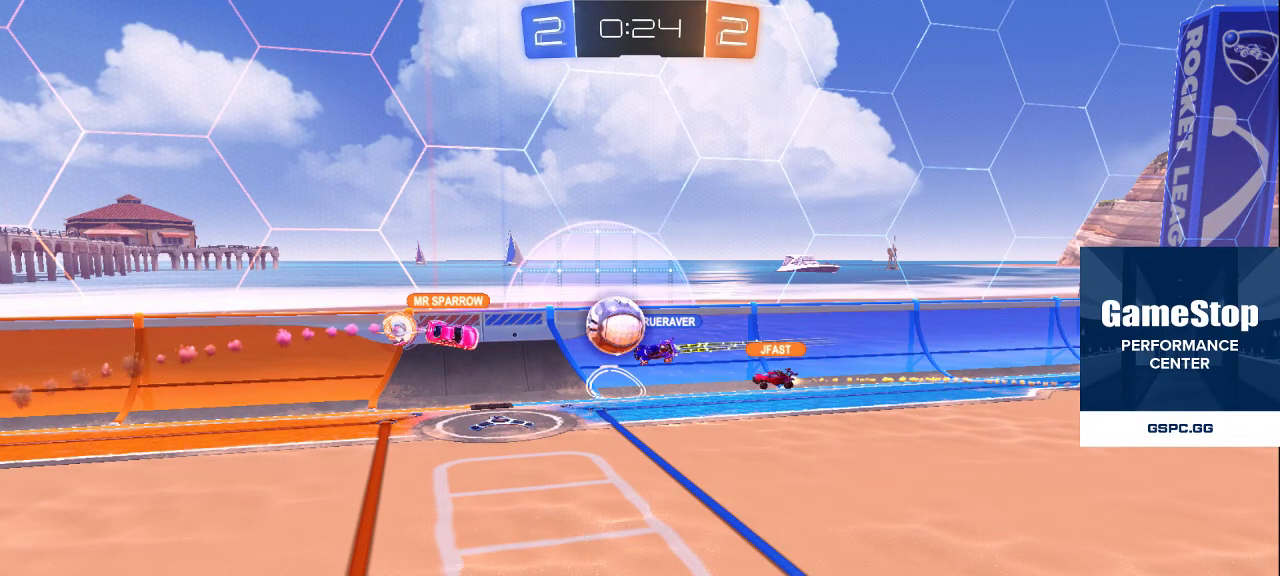
{"buttons": [], "left_stick": "center", "right_stick": "center", "events": [[333, "CROSS", "down"], [450, "CROSS", "up"]]}
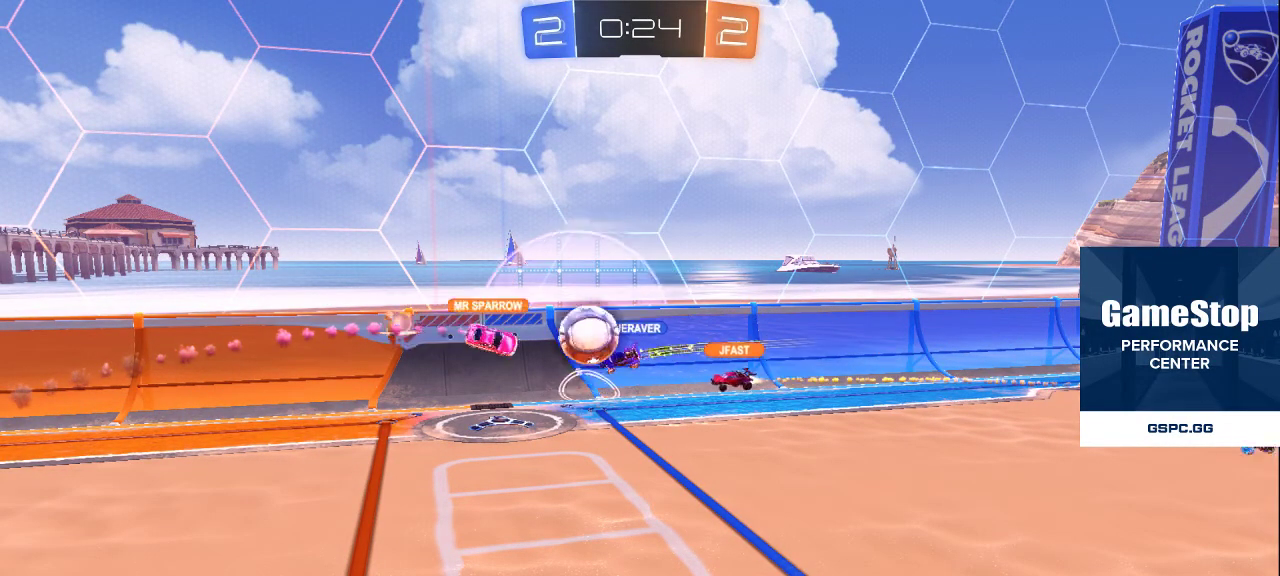
{"buttons": [], "left_stick": "center", "right_stick": "center", "events": [[33, "CROSS", "down"], [150, "CROSS", "up"]]}
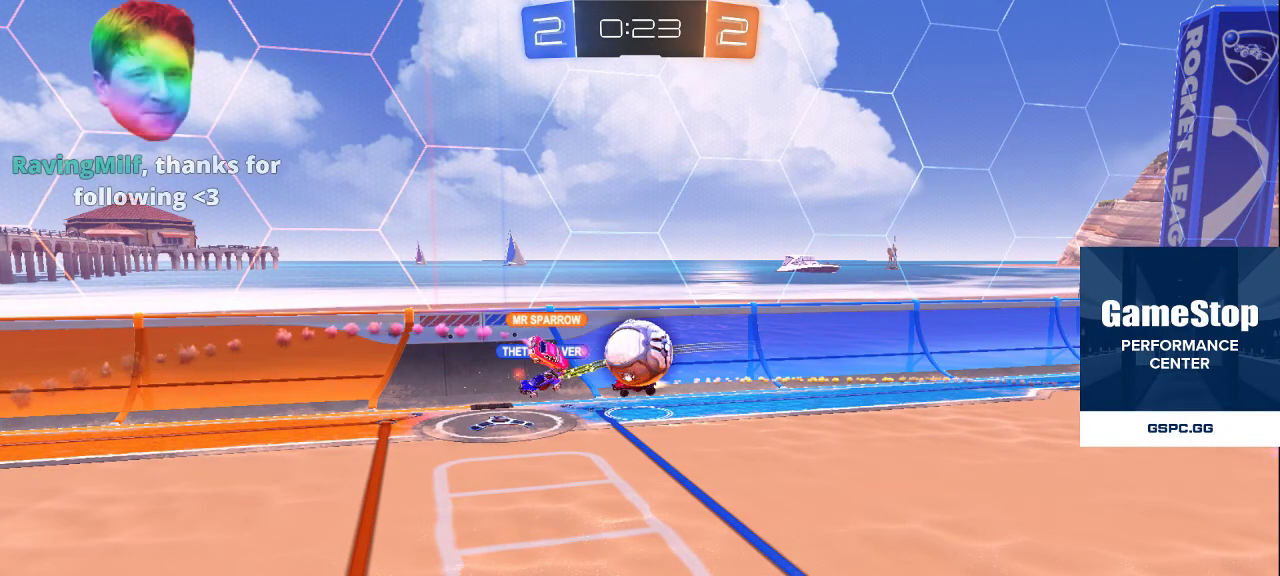
{"buttons": [], "left_stick": "center", "right_stick": "center", "events": [[67, "left_stick", "right"], [133, "left_stick", "down-right"], [250, "TRIANGLE", "down"], [317, "TRIANGLE", "up"], [367, "TRIANGLE", "down"], [367, "left_stick", "center"], [467, "TRIANGLE", "up"]]}
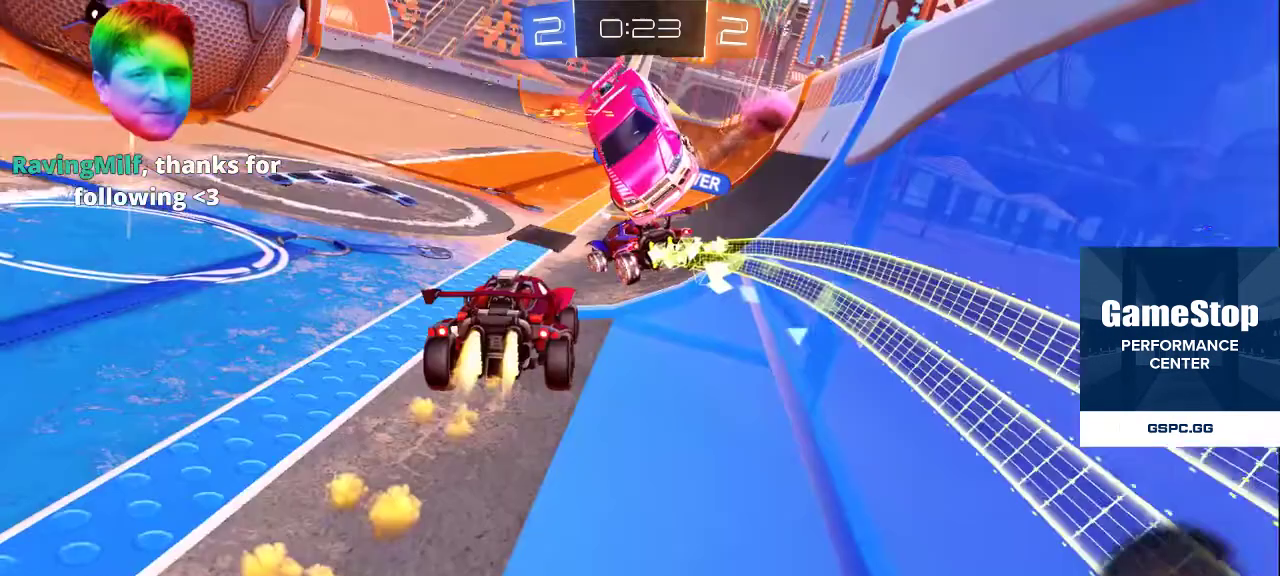
{"buttons": [], "left_stick": "center", "right_stick": "center", "events": [[333, "TRIANGLE", "down"], [417, "TRIANGLE", "up"]]}
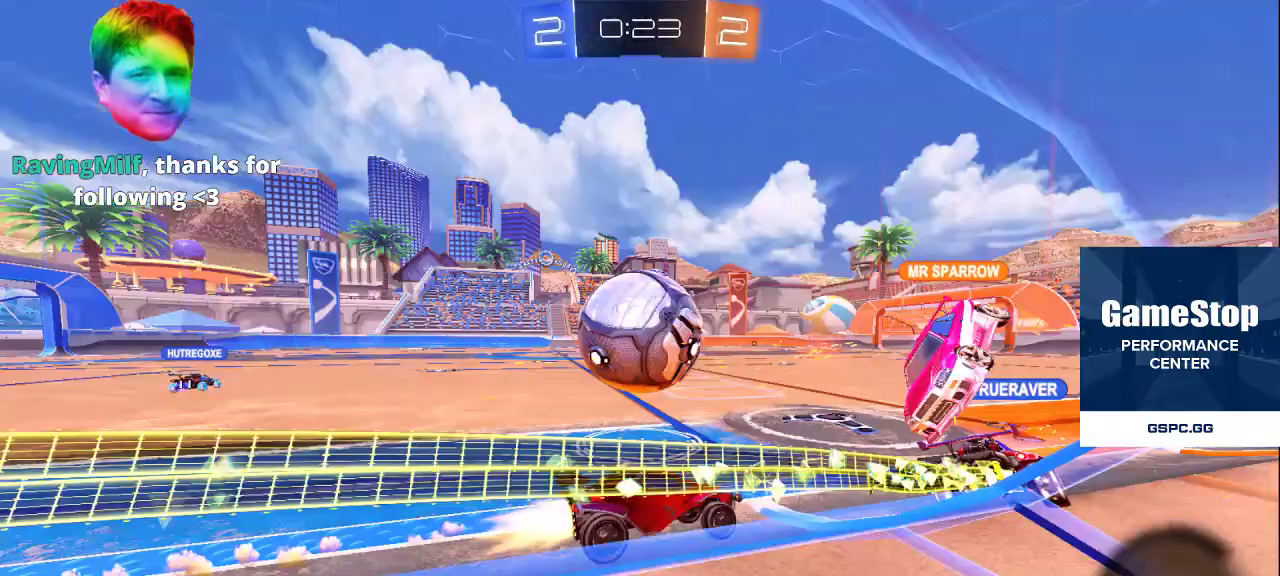
{"buttons": [], "left_stick": "center", "right_stick": "center", "events": [[133, "SQUARE", "down"], [183, "SQUARE", "up"]]}
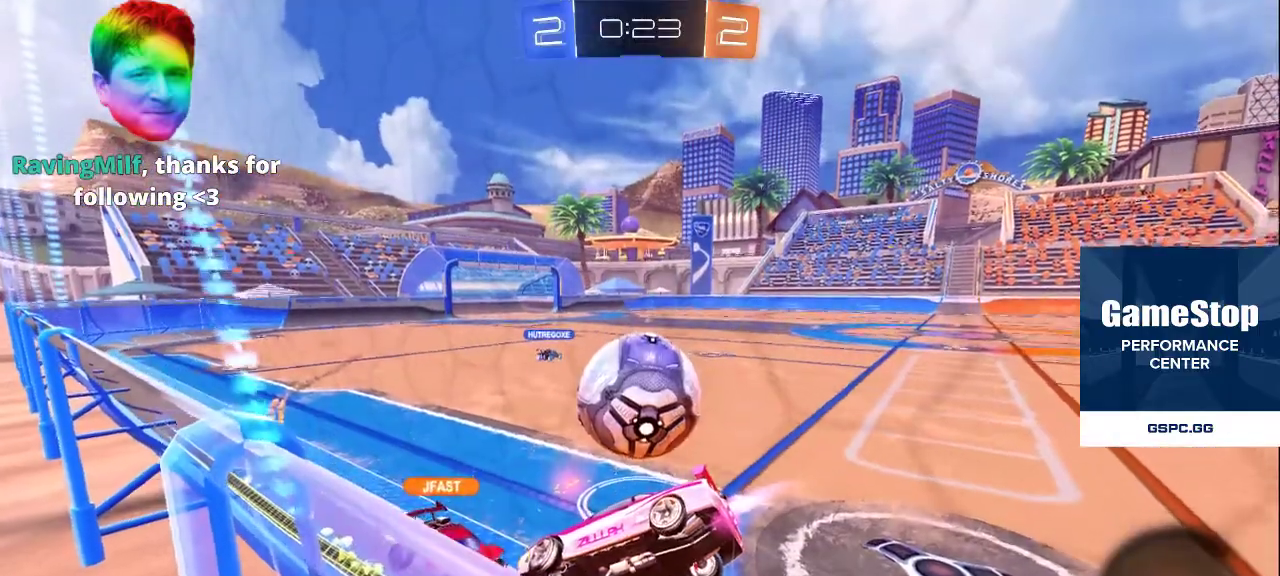
{"buttons": [], "left_stick": "center", "right_stick": "center", "events": [[17, "CROSS", "down"], [117, "CROSS", "up"]]}